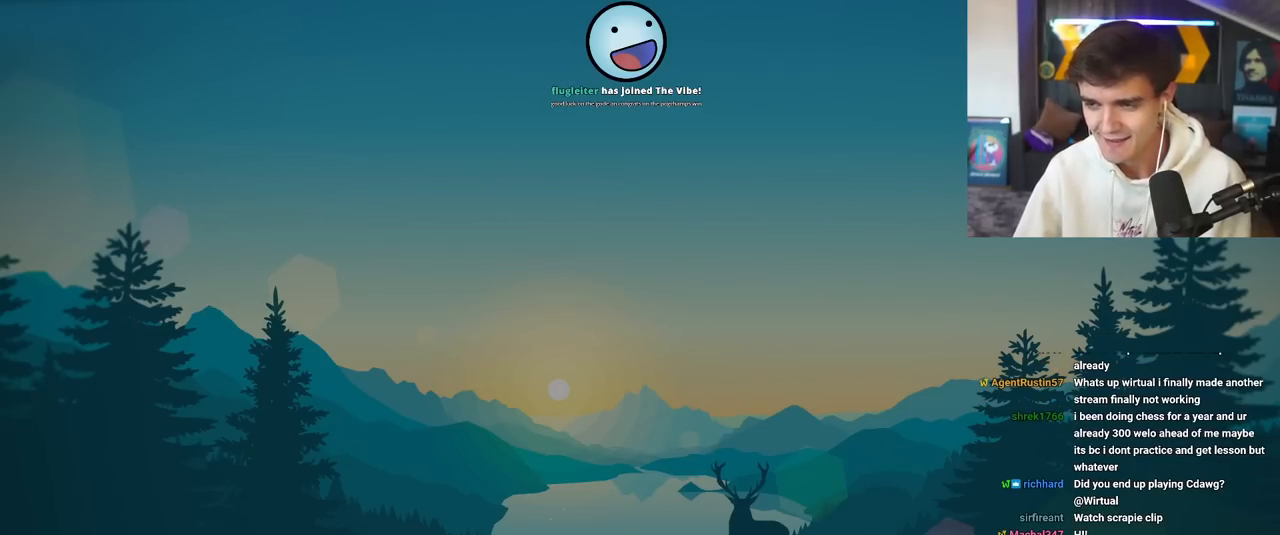
Gameplay with keyboard; each line is a JSON object with the keys held at the frame after it. "events" lists presses ("down") and releases ("up") of "brake", "down", "left", "right" and "up" between this image and that frame as [ms after this image, input, new state], when the widget could be followed in between. No other keys are recorded. Mouse input is not recorded. Key names are as the overlay labels them; some are game actions (e.g. jump) rather than physical keys.
{"keys": ["up"], "events": []}
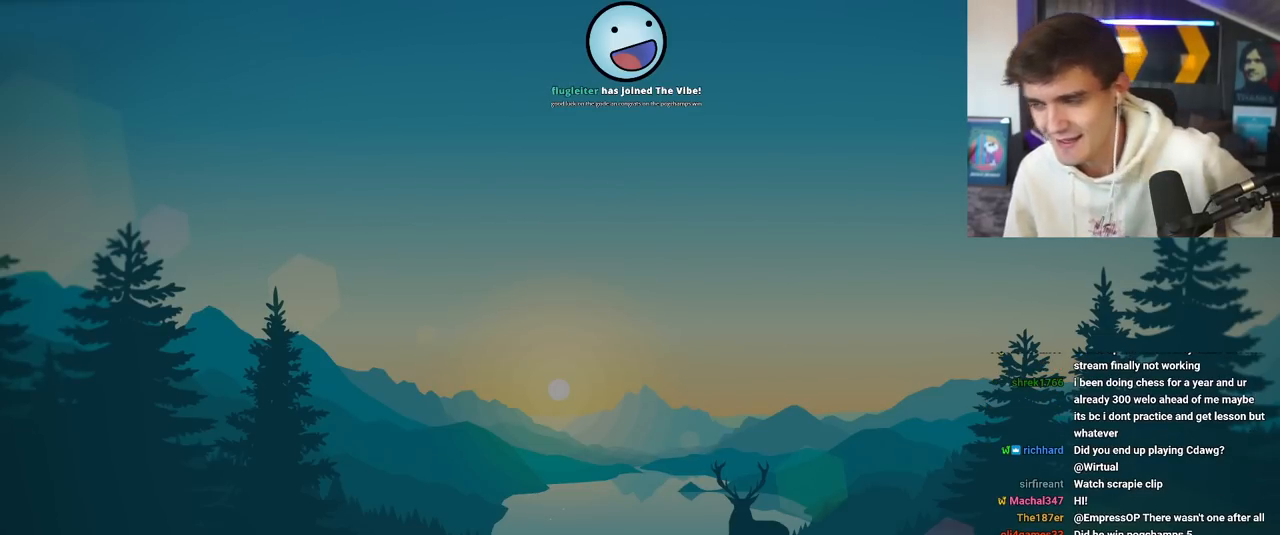
{"keys": ["up"], "events": []}
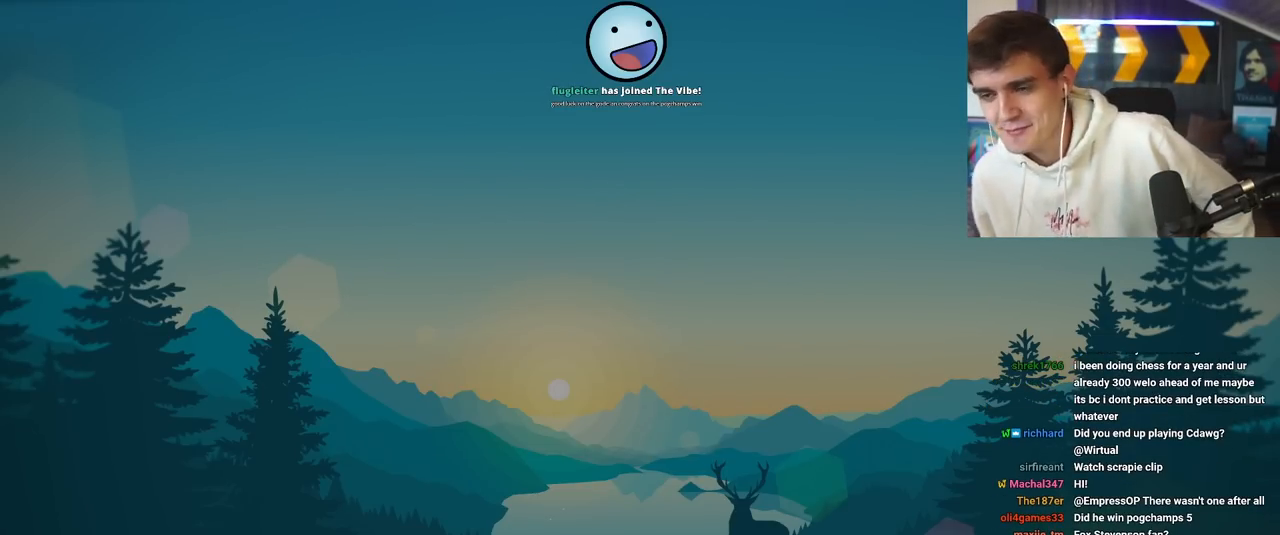
{"keys": ["up"], "events": []}
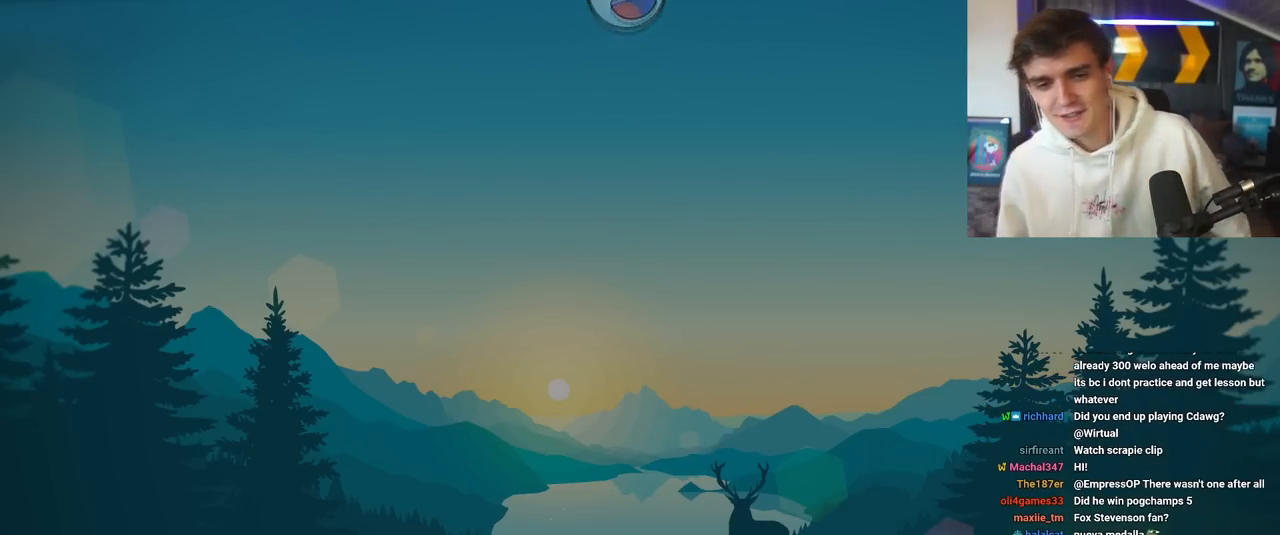
{"keys": ["up"], "events": []}
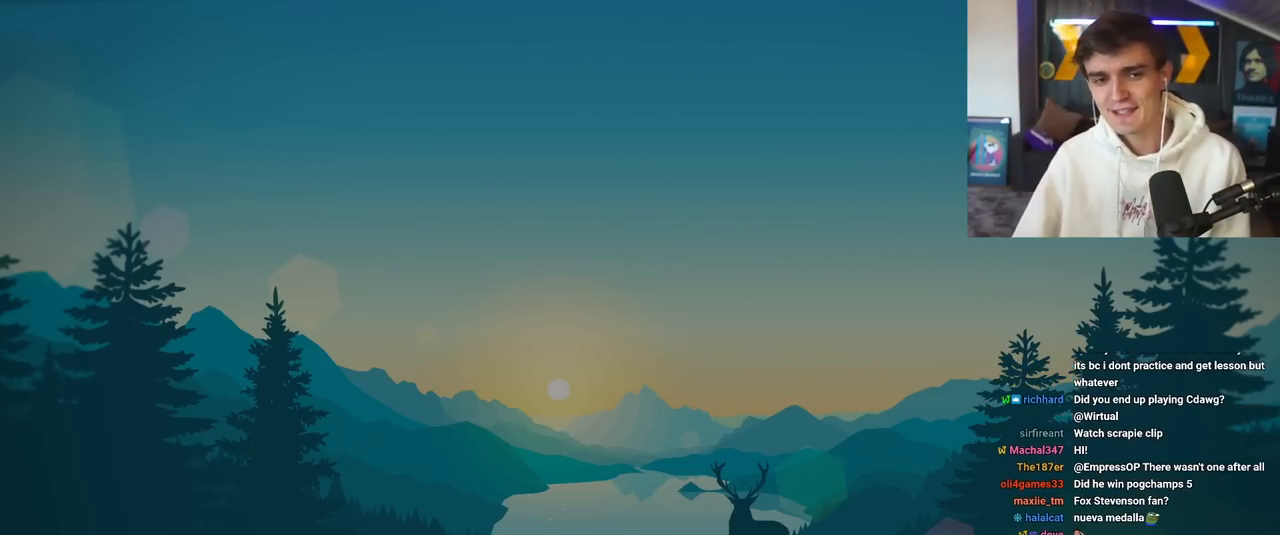
{"keys": ["up"], "events": []}
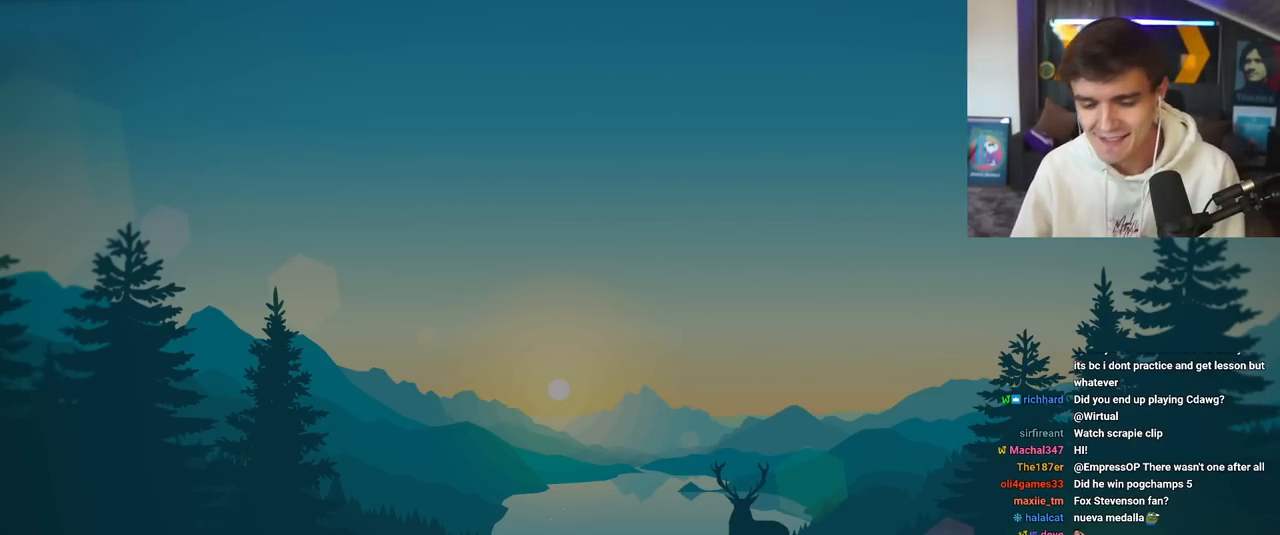
{"keys": ["up"], "events": [[150, "right", "down"], [250, "right", "up"], [383, "right", "down"], [483, "right", "up"]]}
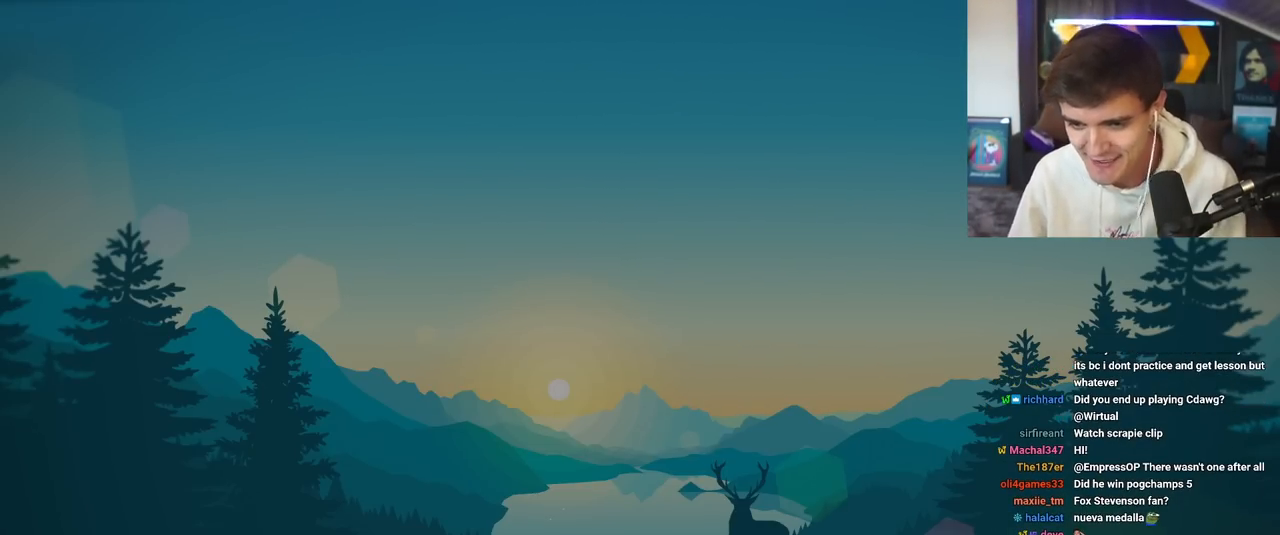
{"keys": ["up"], "events": []}
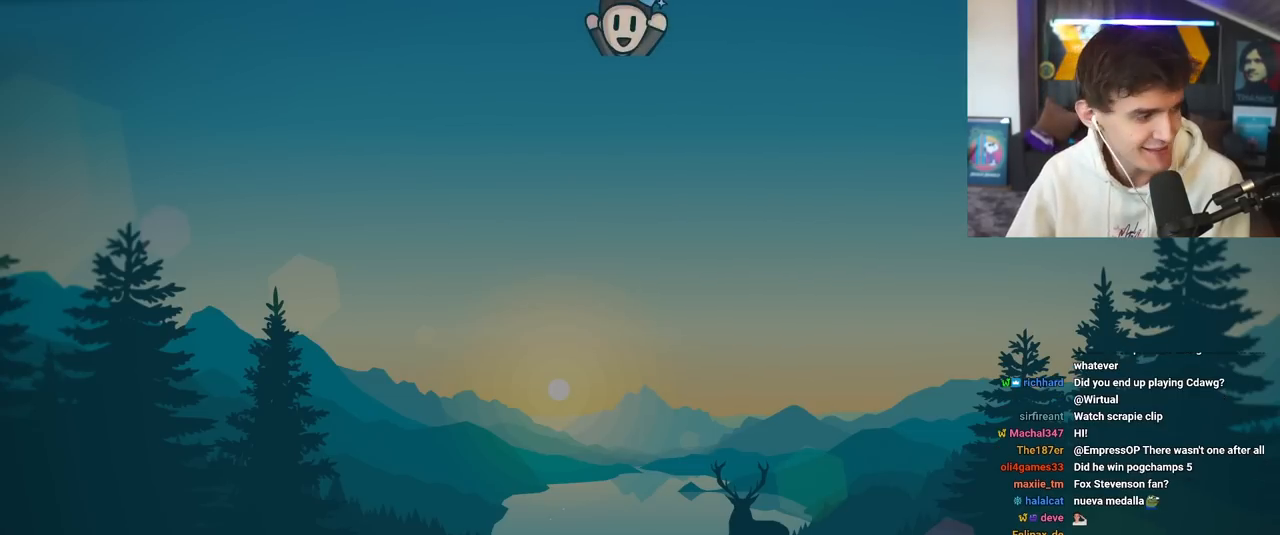
{"keys": [], "events": [[66, "up", "up"]]}
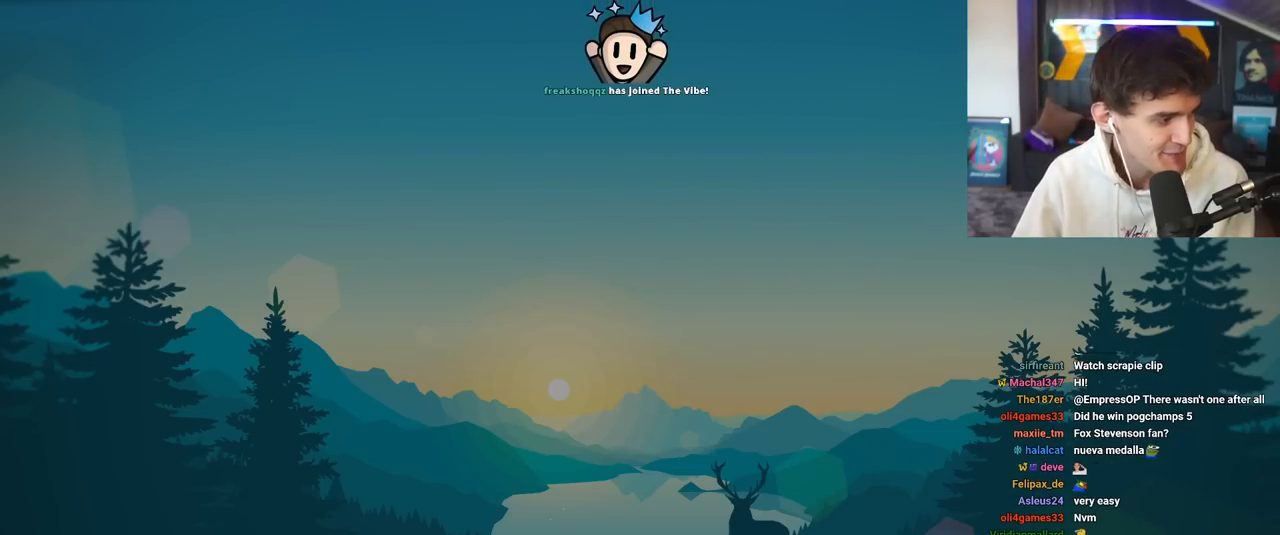
{"keys": ["up"], "events": [[434, "up", "down"]]}
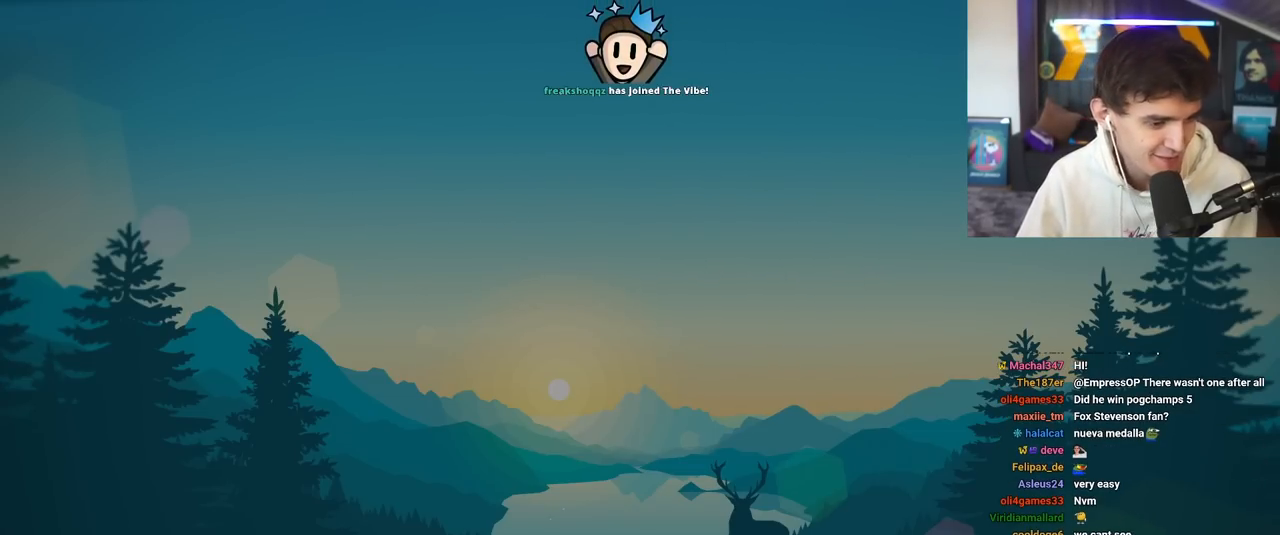
{"keys": ["left", "up"], "events": [[266, "left", "down"], [367, "left", "up"], [367, "right", "down"], [450, "left", "down"], [500, "right", "up"]]}
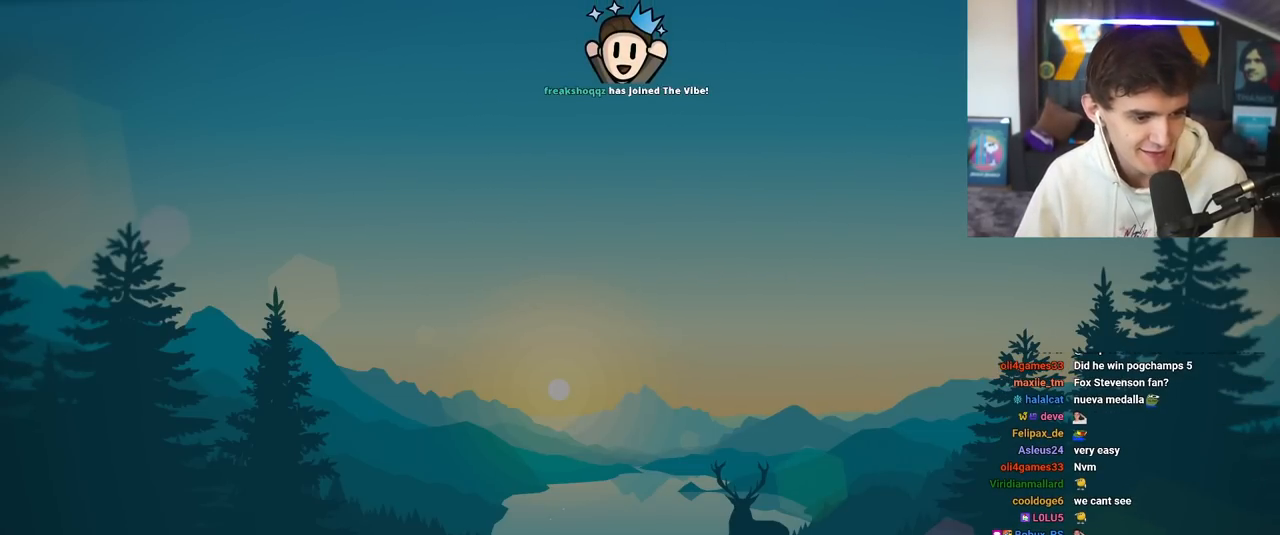
{"keys": ["up"], "events": [[50, "left", "up"], [50, "right", "down"], [133, "left", "down"], [184, "right", "up"], [234, "left", "up"]]}
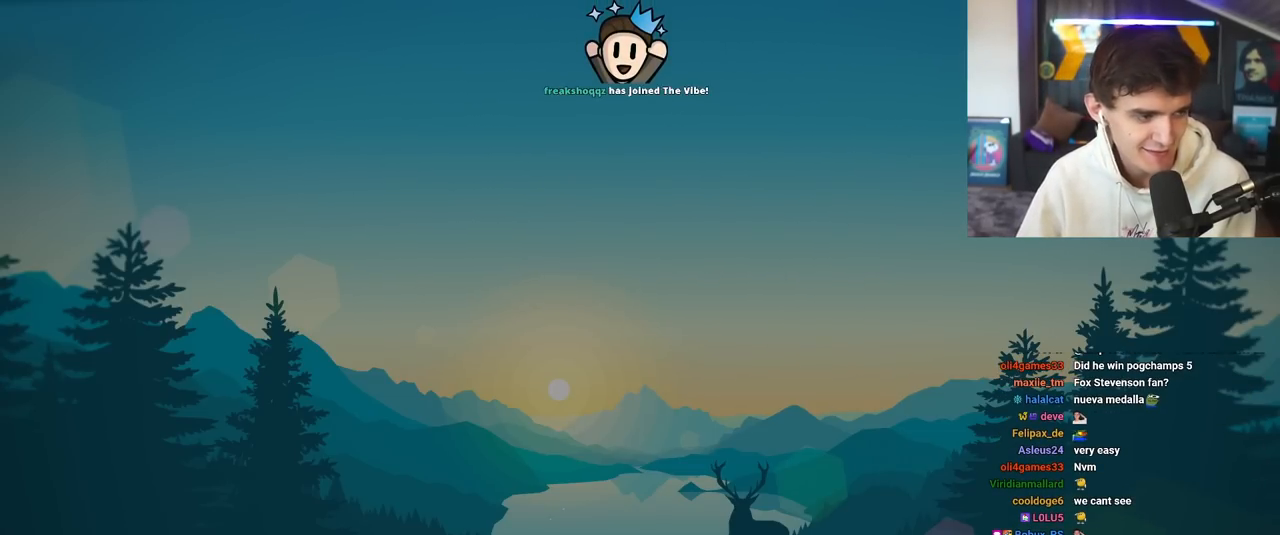
{"keys": ["up"], "events": []}
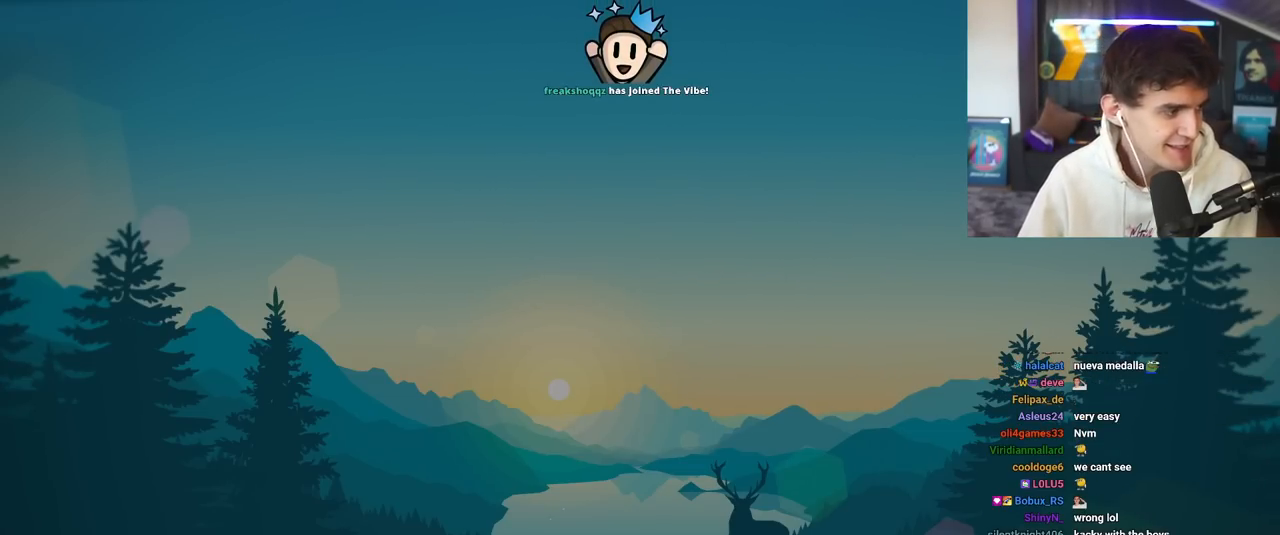
{"keys": ["up"], "events": []}
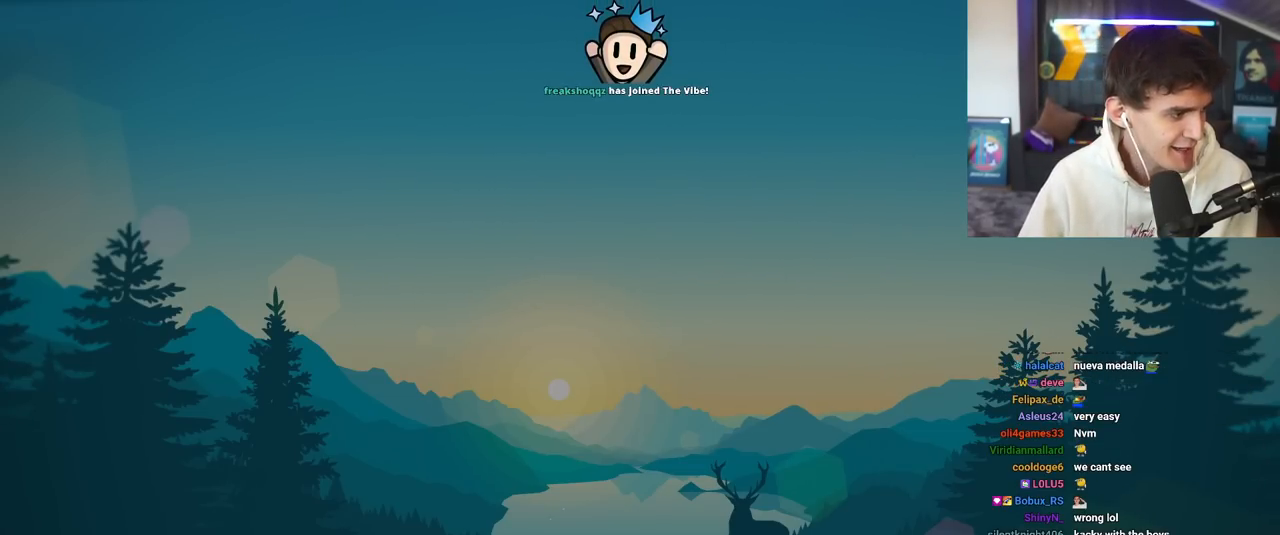
{"keys": ["up"], "events": [[183, "right", "down"], [283, "right", "up"]]}
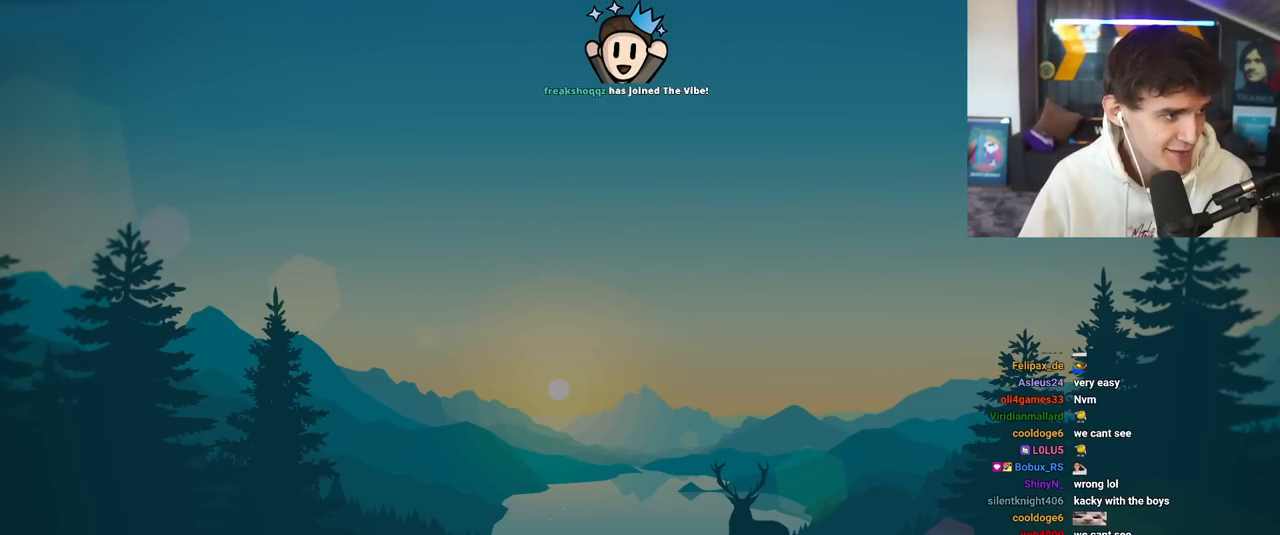
{"keys": ["right", "up"], "events": [[417, "right", "down"]]}
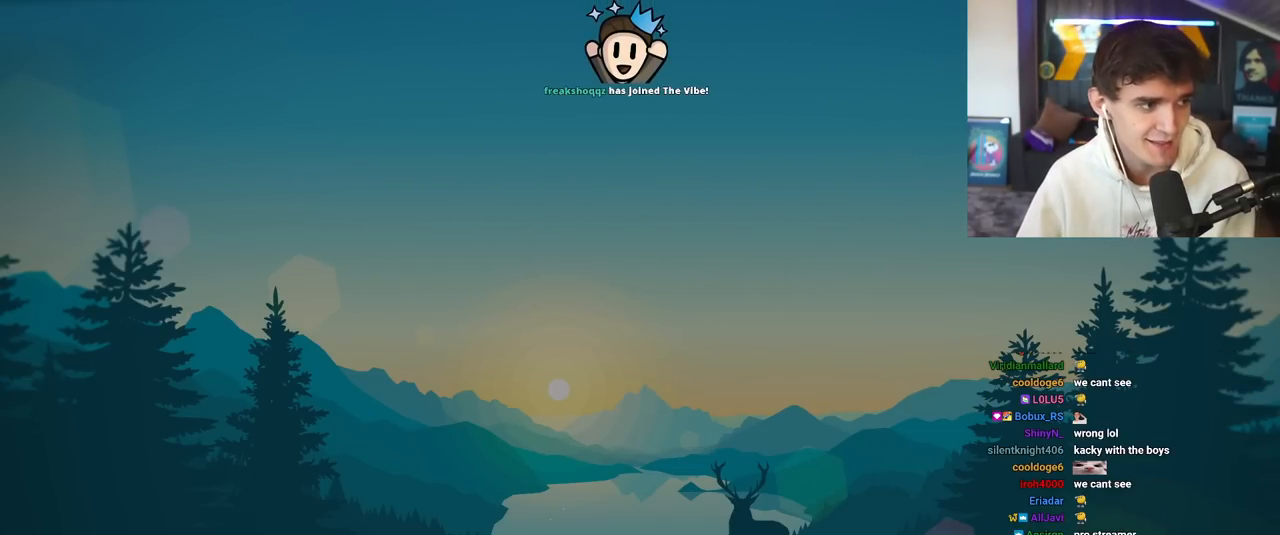
{"keys": ["up"], "events": [[33, "right", "up"]]}
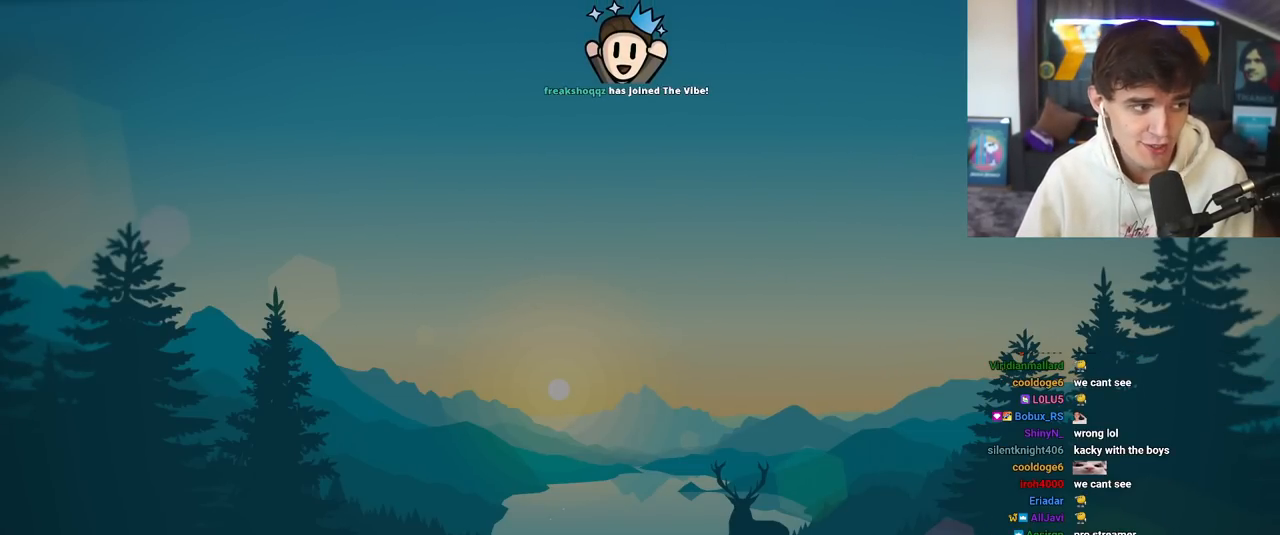
{"keys": [], "events": [[33, "right", "down"], [83, "right", "up"], [150, "up", "up"]]}